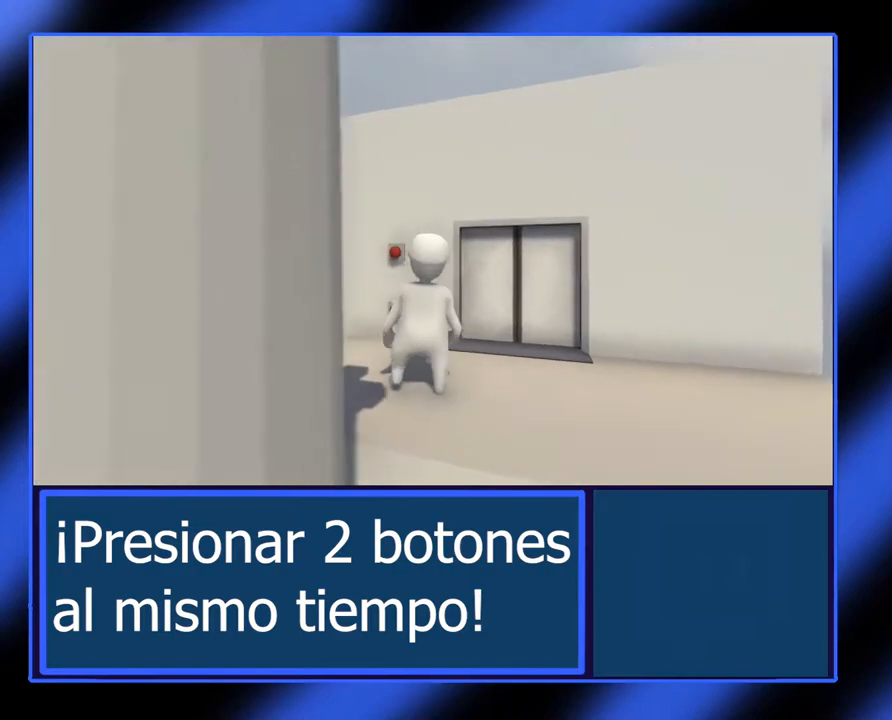
Gameplay with a controller (Xbox layout); each line is a JSON object with the inputs held at the frame after it. "events" lists button and stick changes between this image and that frame as [ms after this image, input, new state], when the widget could be followed in between. Not read: L3 R3 TOUCHPAD other_buttons right_stick.
{"buttons": [], "left_stick": "center", "events": [[100, "left_stick", "center"]]}
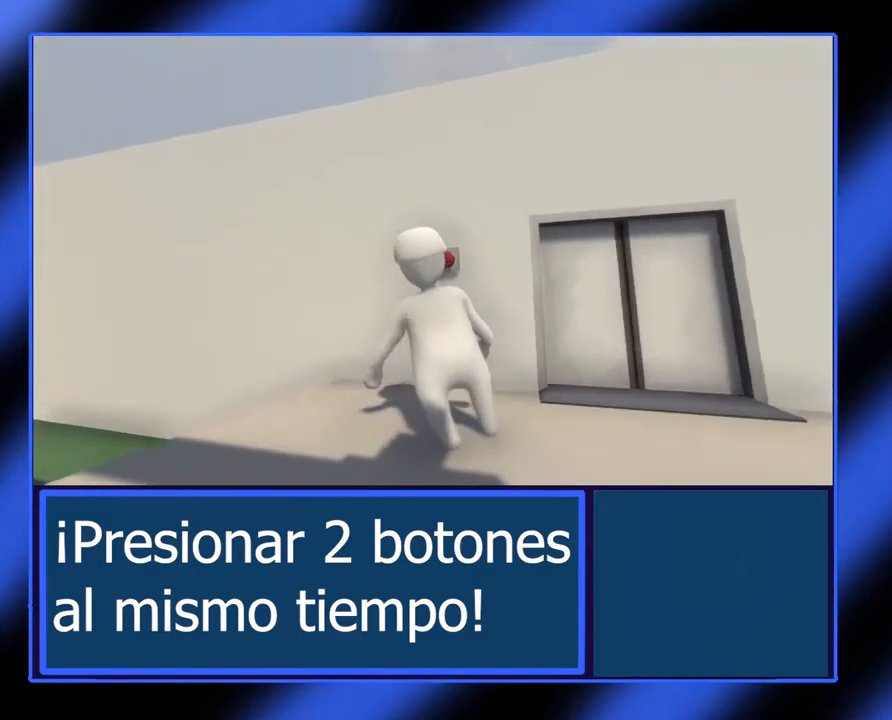
{"buttons": ["L2"], "left_stick": "center", "events": [[100, "L2", "down"]]}
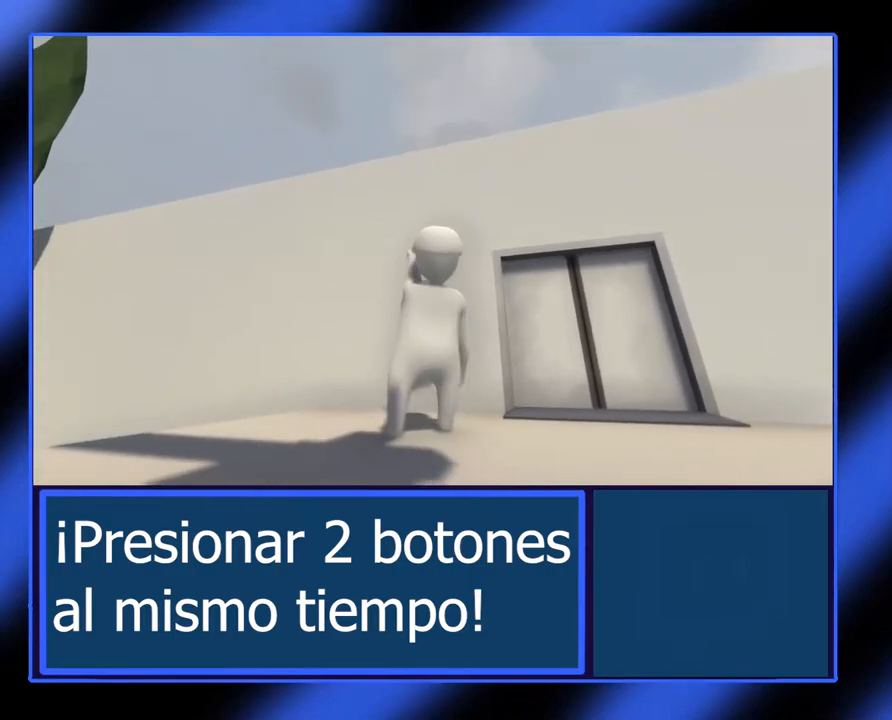
{"buttons": ["L2"], "left_stick": "center", "events": []}
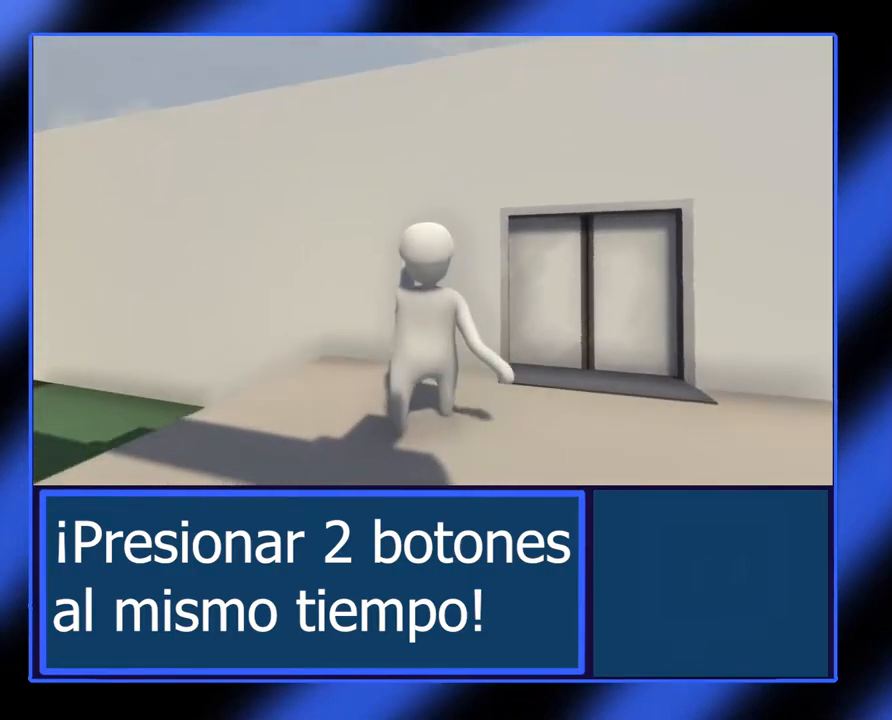
{"buttons": ["L2"], "left_stick": "center", "events": [[17, "left_stick", "up"], [483, "left_stick", "center"]]}
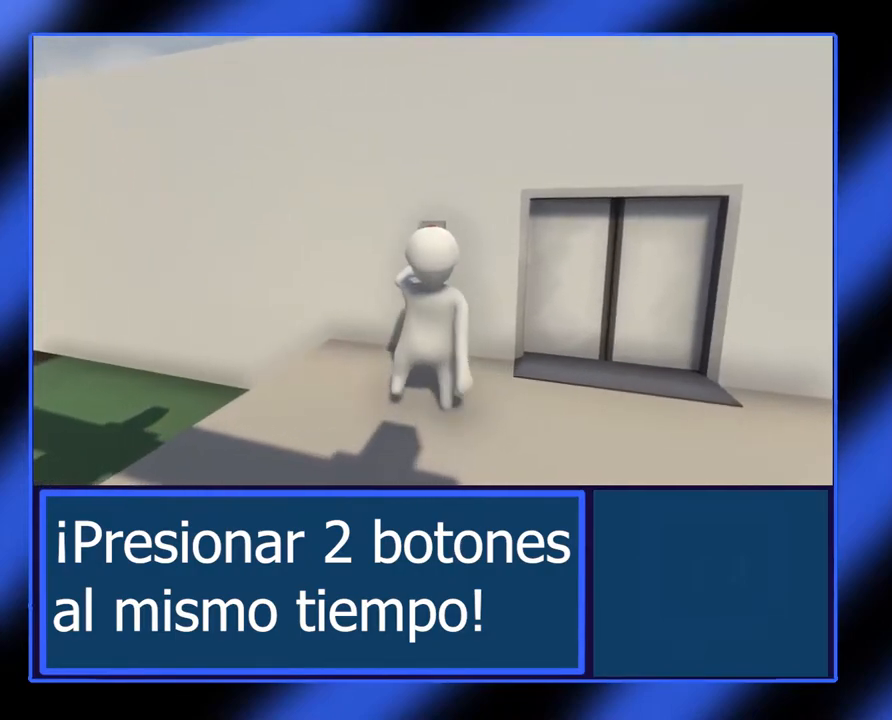
{"buttons": ["L2"], "left_stick": "center", "events": []}
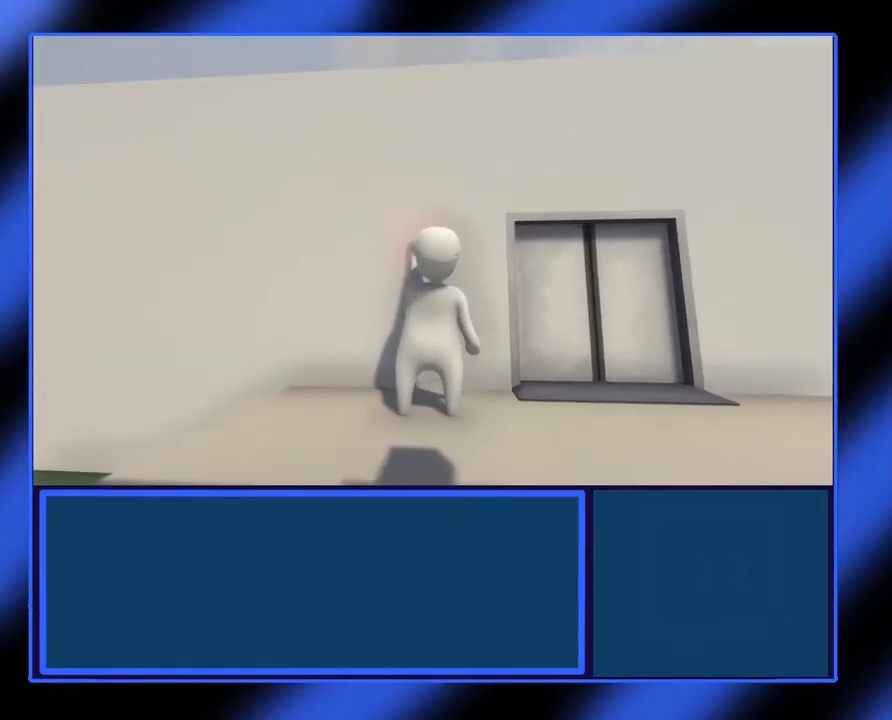
{"buttons": ["L2"], "left_stick": "center", "events": []}
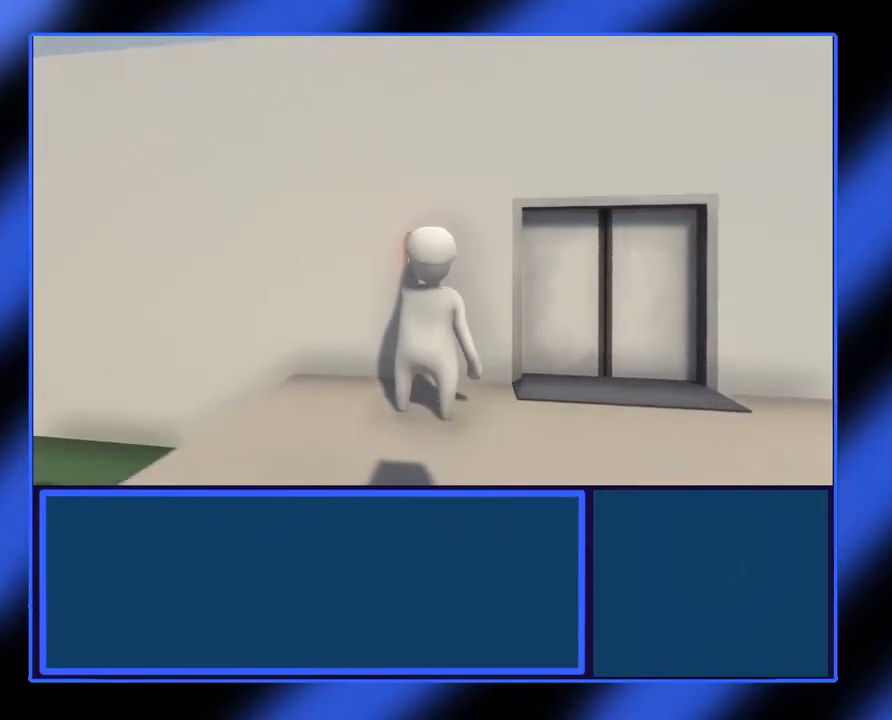
{"buttons": ["L2"], "left_stick": "center", "events": []}
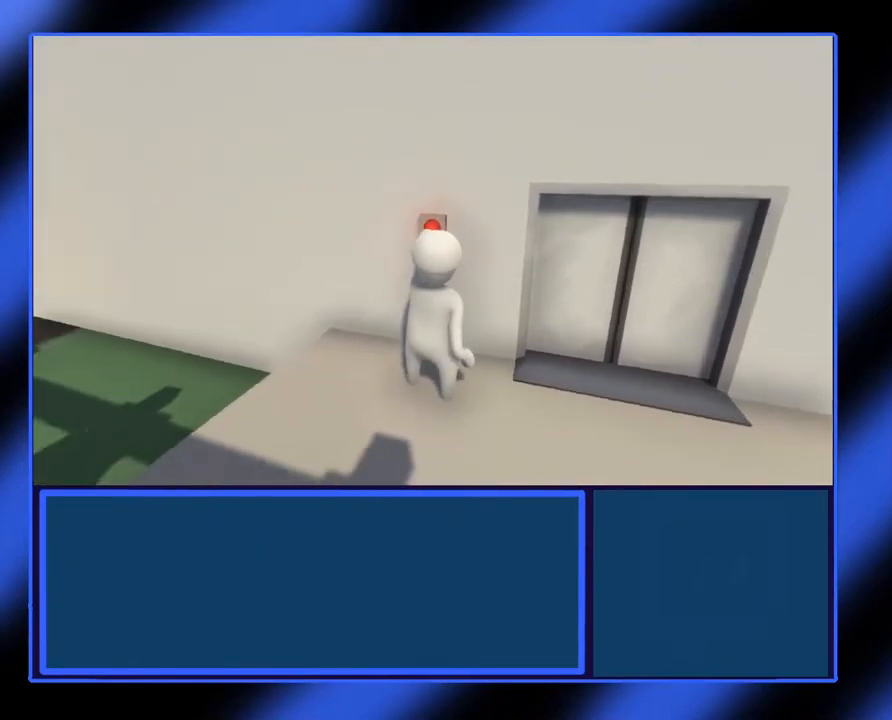
{"buttons": ["L2"], "left_stick": "center", "events": []}
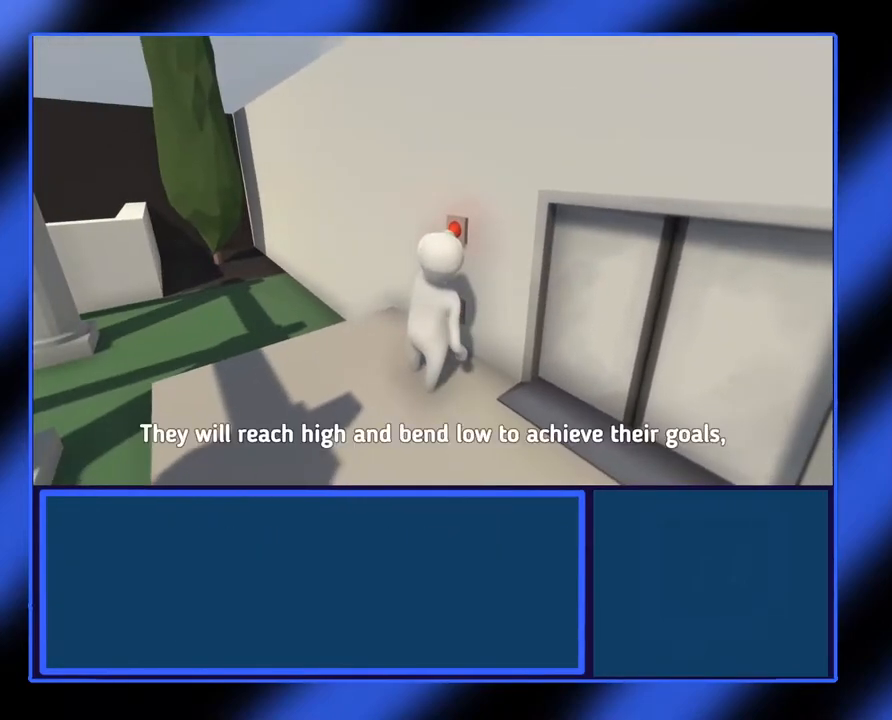
{"buttons": ["L2", "R2"], "left_stick": "center", "events": [[417, "R2", "down"]]}
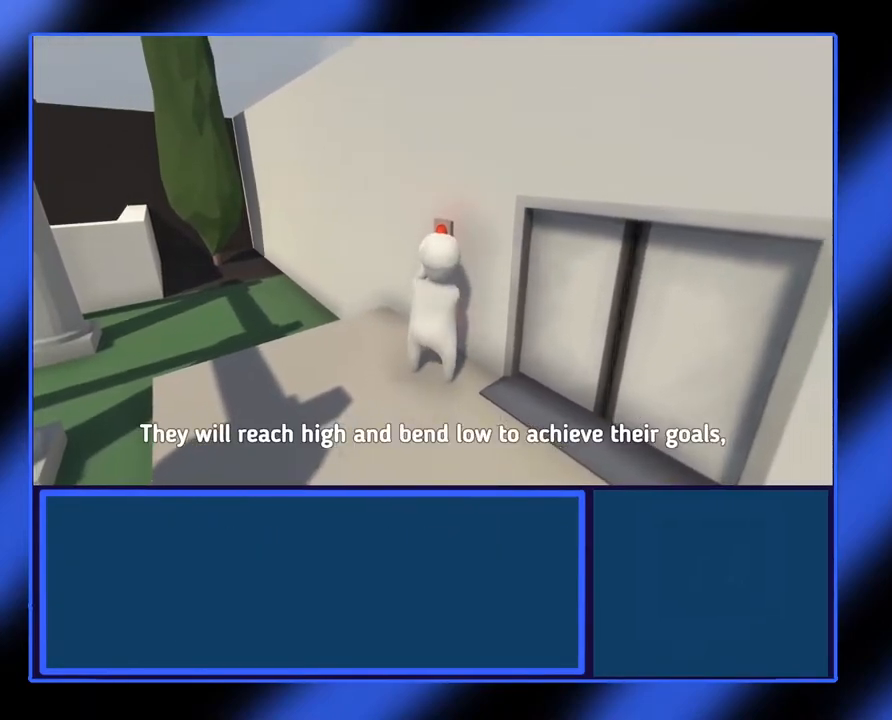
{"buttons": ["L2", "R2"], "left_stick": "center", "events": []}
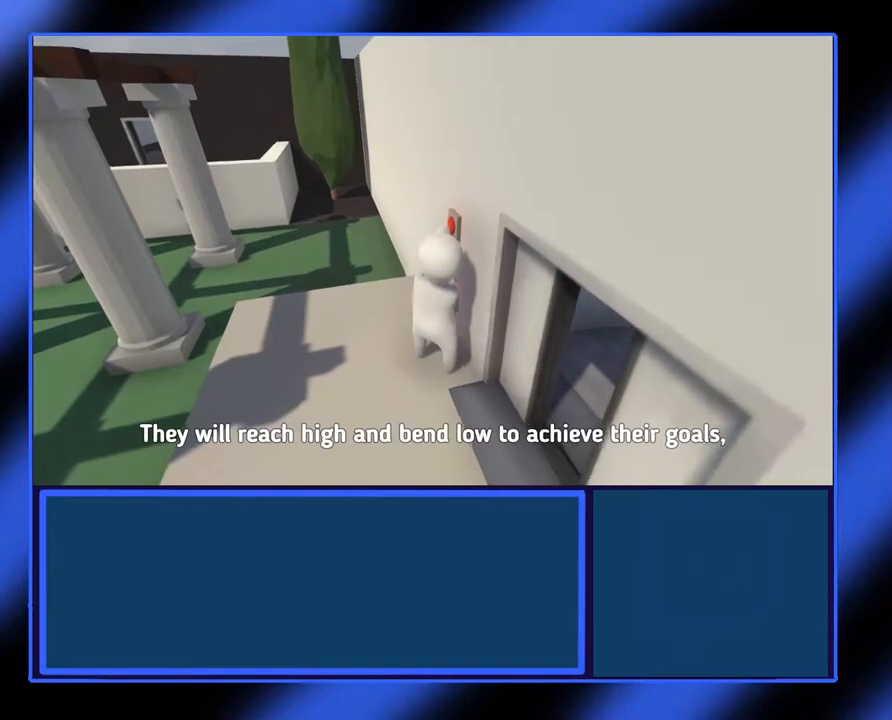
{"buttons": ["L2"], "left_stick": "center", "events": [[400, "R2", "up"]]}
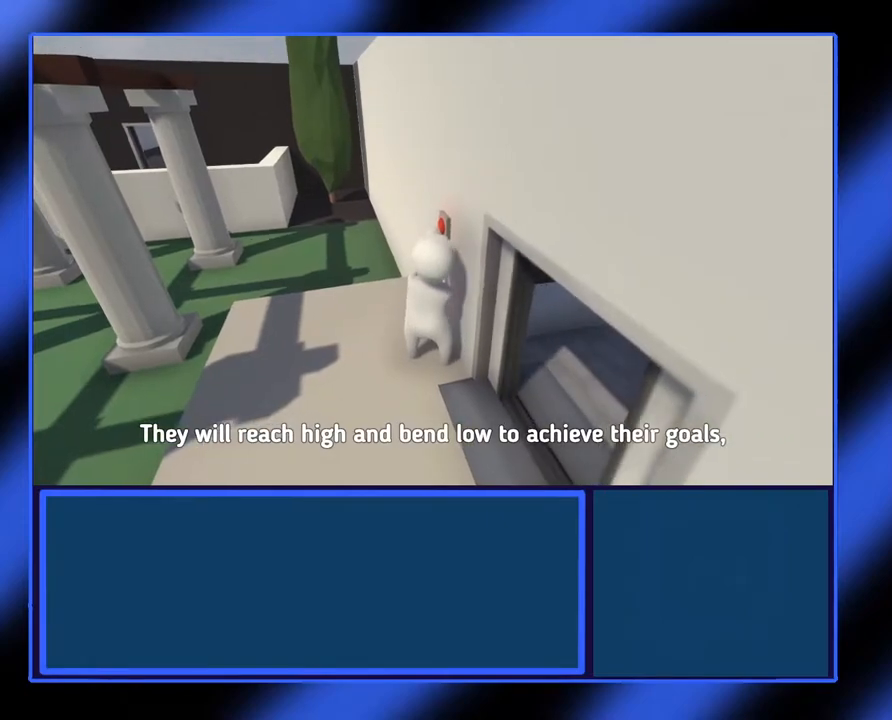
{"buttons": [], "left_stick": "down", "events": [[100, "L2", "up"], [233, "left_stick", "down"]]}
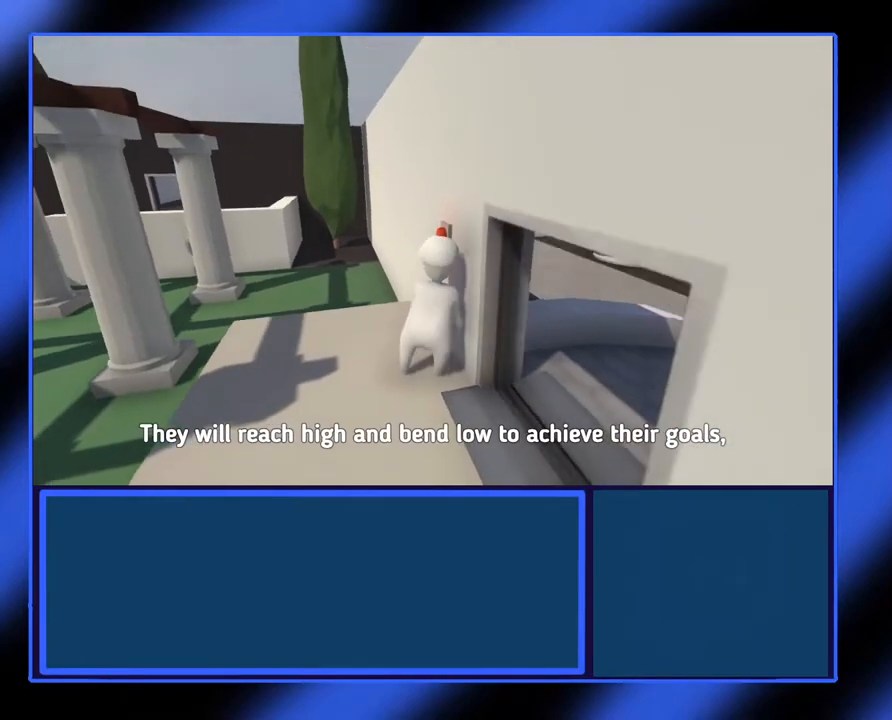
{"buttons": [], "left_stick": "down-right", "events": [[67, "left_stick", "down-right"]]}
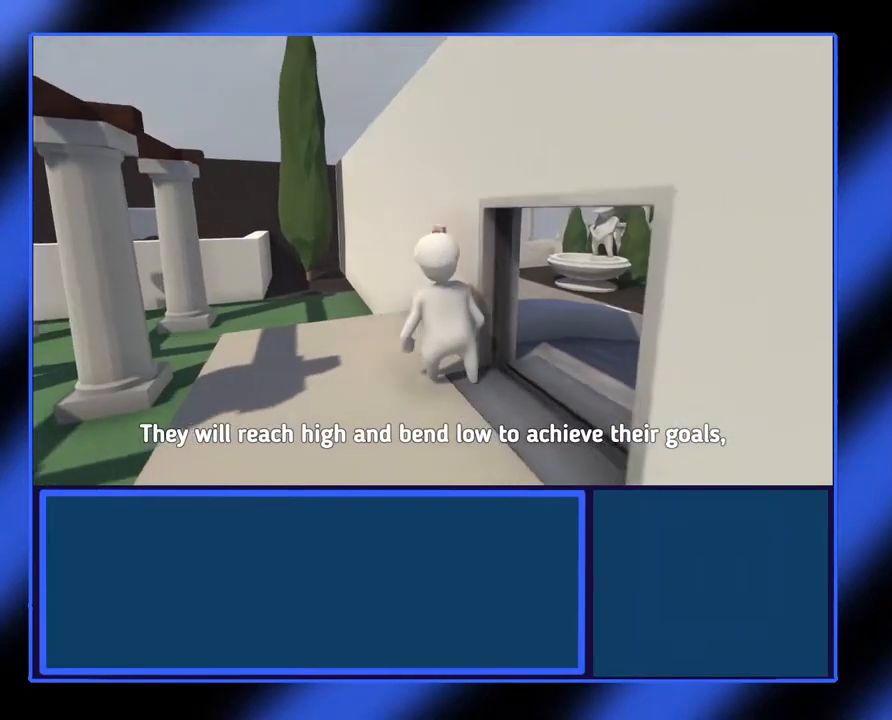
{"buttons": [], "left_stick": "right", "events": [[500, "left_stick", "right"]]}
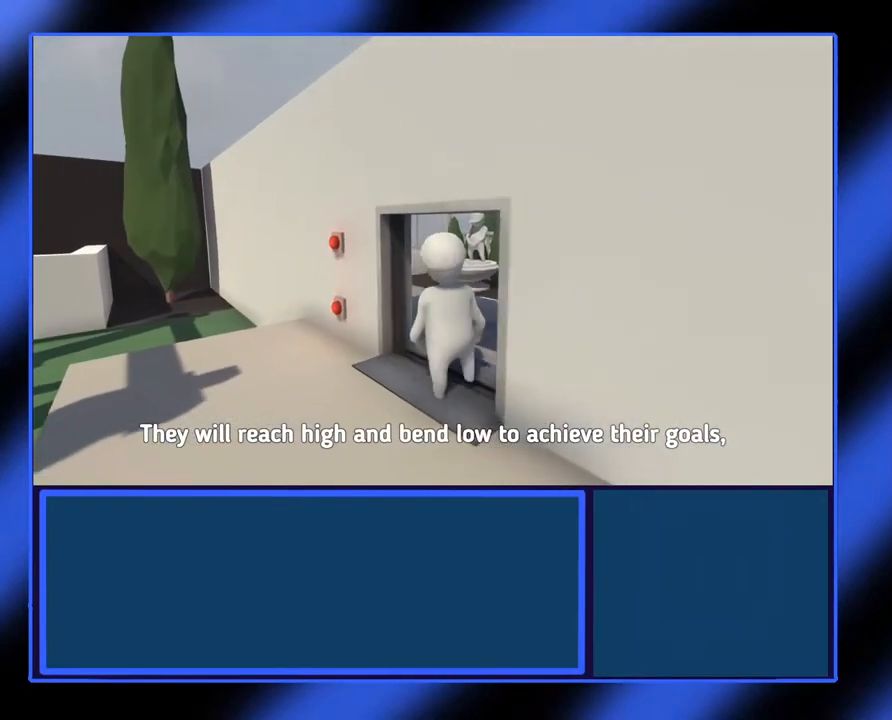
{"buttons": [], "left_stick": "up-right", "events": [[200, "left_stick", "up-right"]]}
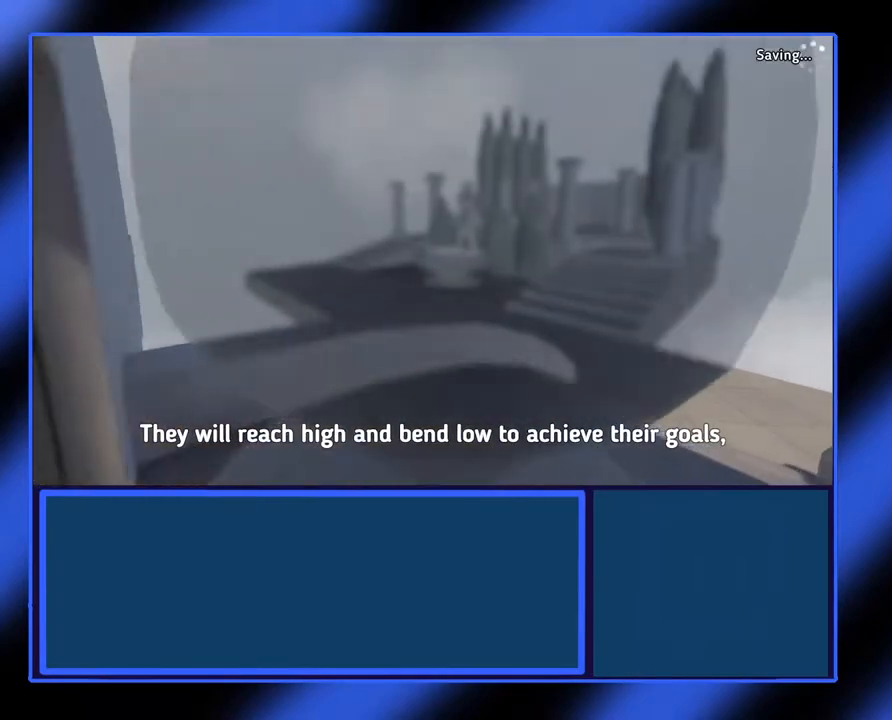
{"buttons": [], "left_stick": "up", "events": [[167, "left_stick", "up"], [400, "left_stick", "center"], [483, "left_stick", "up"]]}
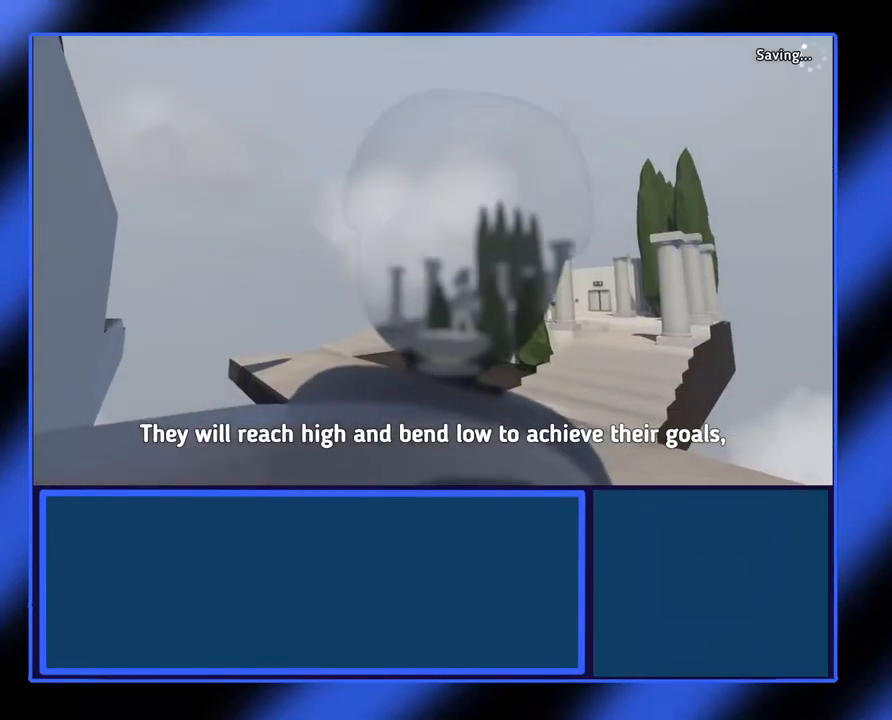
{"buttons": [], "left_stick": "up", "events": []}
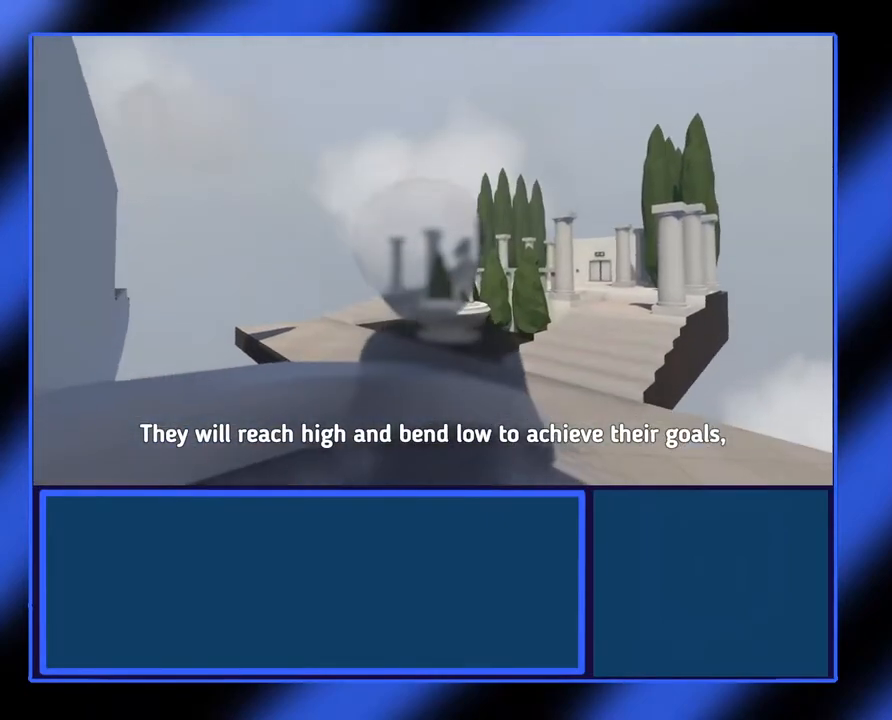
{"buttons": [], "left_stick": "up", "events": []}
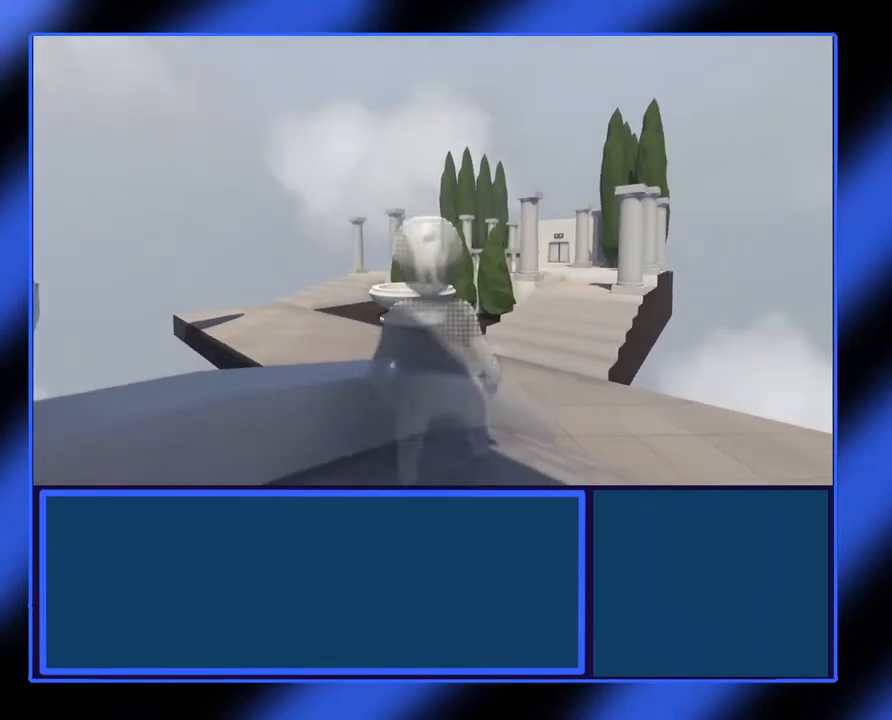
{"buttons": [], "left_stick": "up", "events": []}
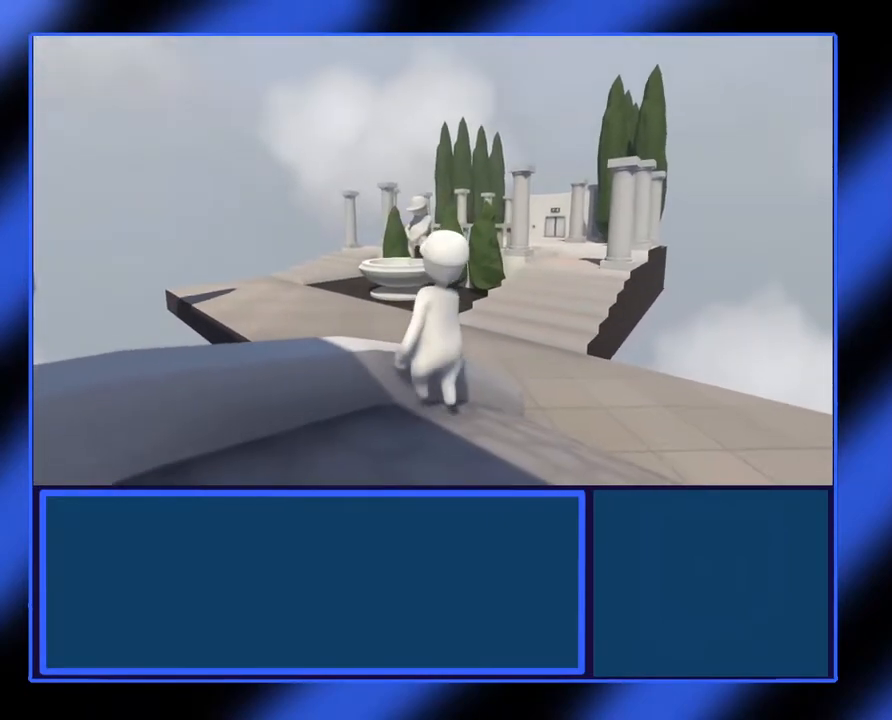
{"buttons": [], "left_stick": "up-right", "events": [[317, "left_stick", "up-right"]]}
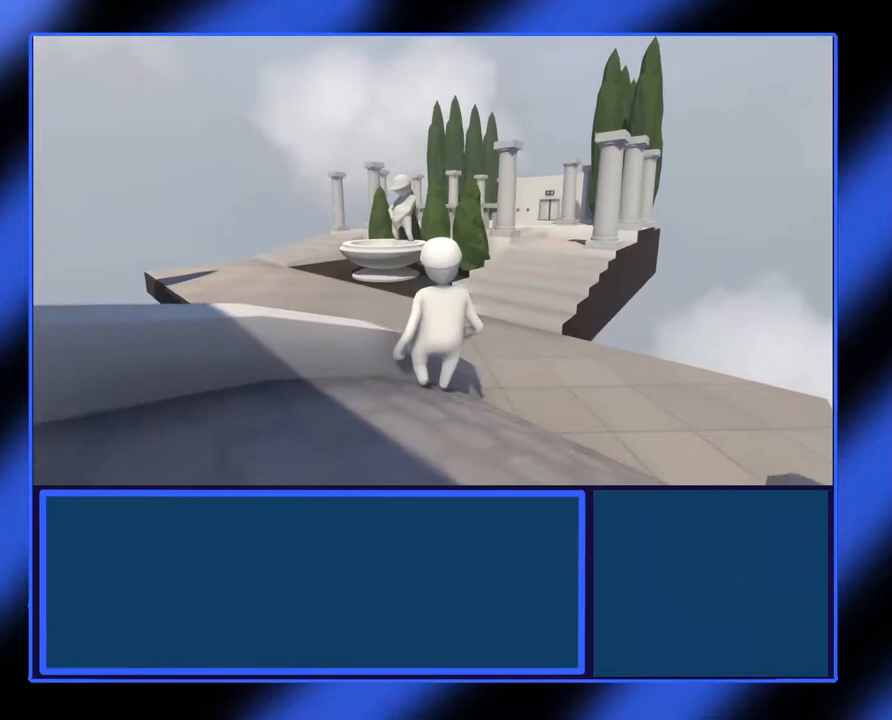
{"buttons": [], "left_stick": "up", "events": [[367, "left_stick", "up"]]}
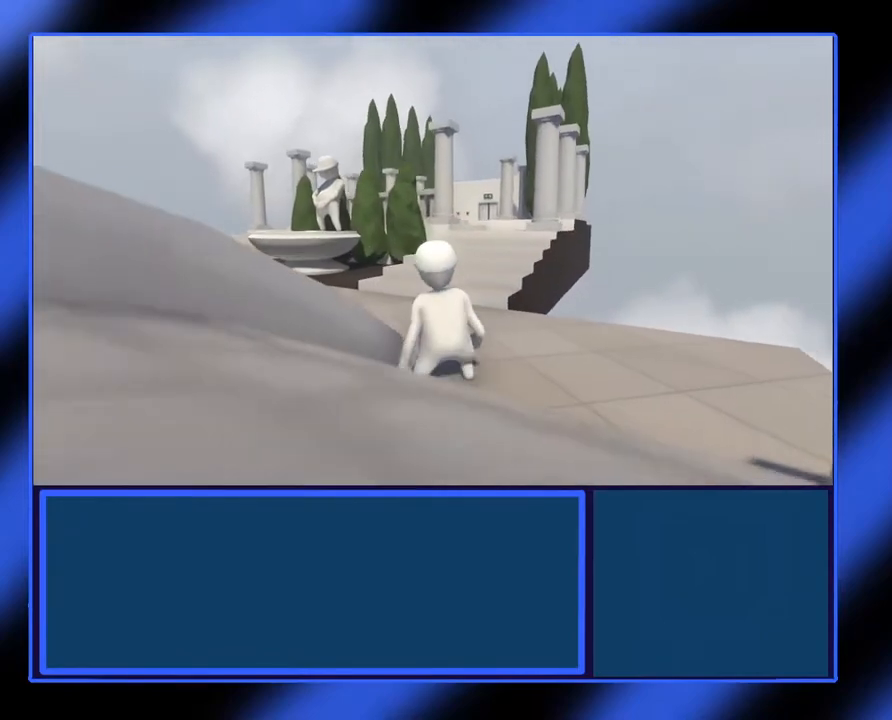
{"buttons": [], "left_stick": "up", "events": []}
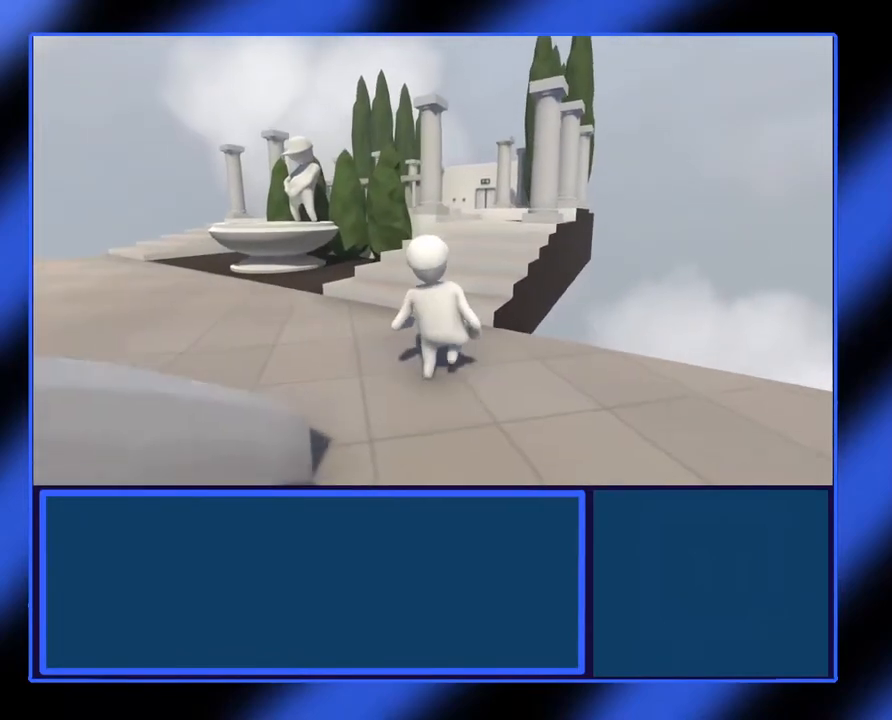
{"buttons": [], "left_stick": "up", "events": [[200, "left_stick", "up-left"], [483, "left_stick", "up"]]}
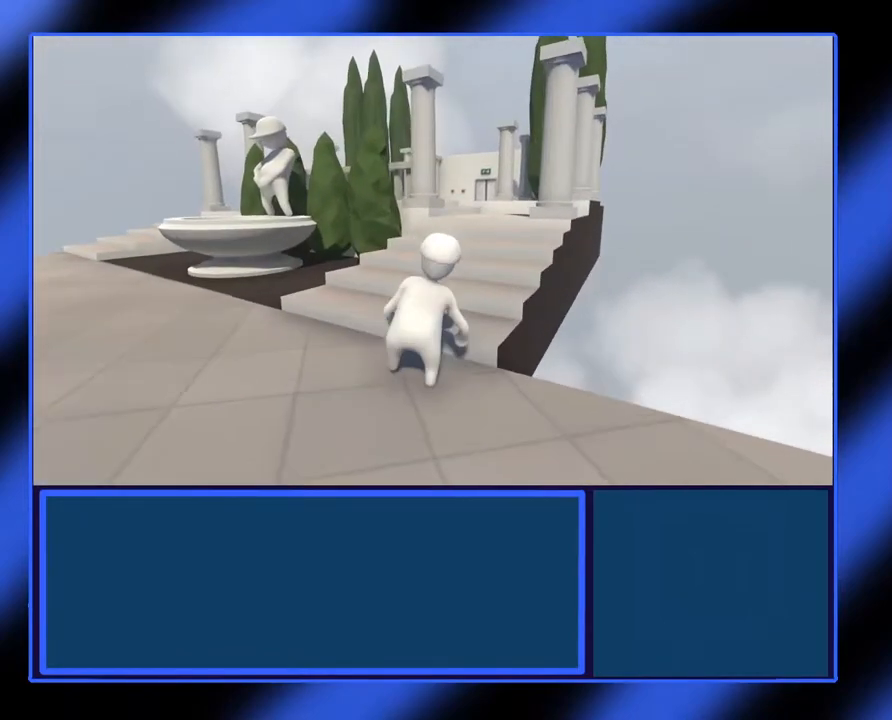
{"buttons": [], "left_stick": "up", "events": []}
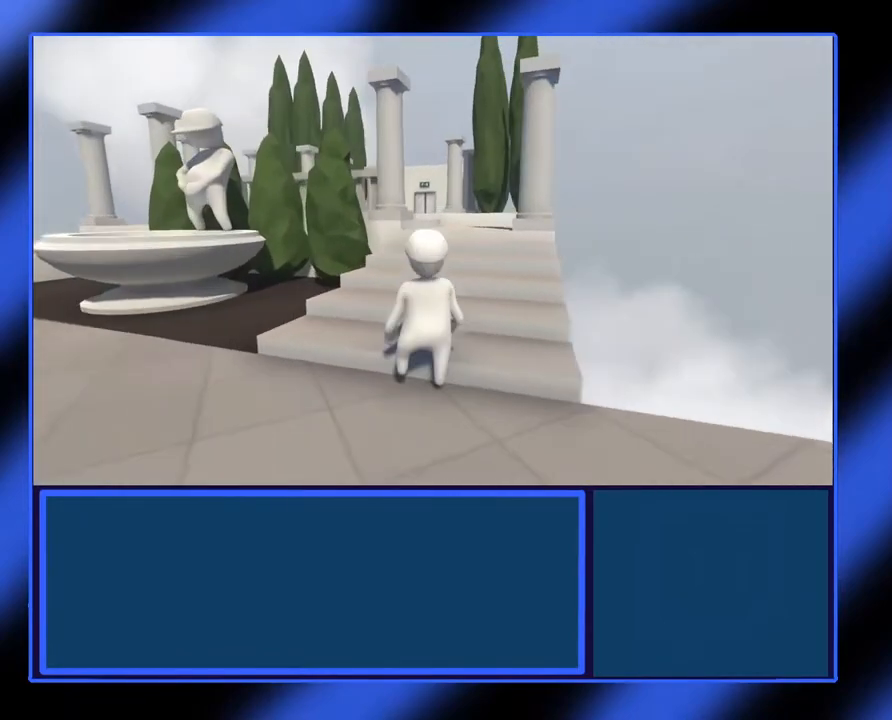
{"buttons": [], "left_stick": "up", "events": [[100, "left_stick", "up-left"], [200, "left_stick", "left"], [350, "left_stick", "up"]]}
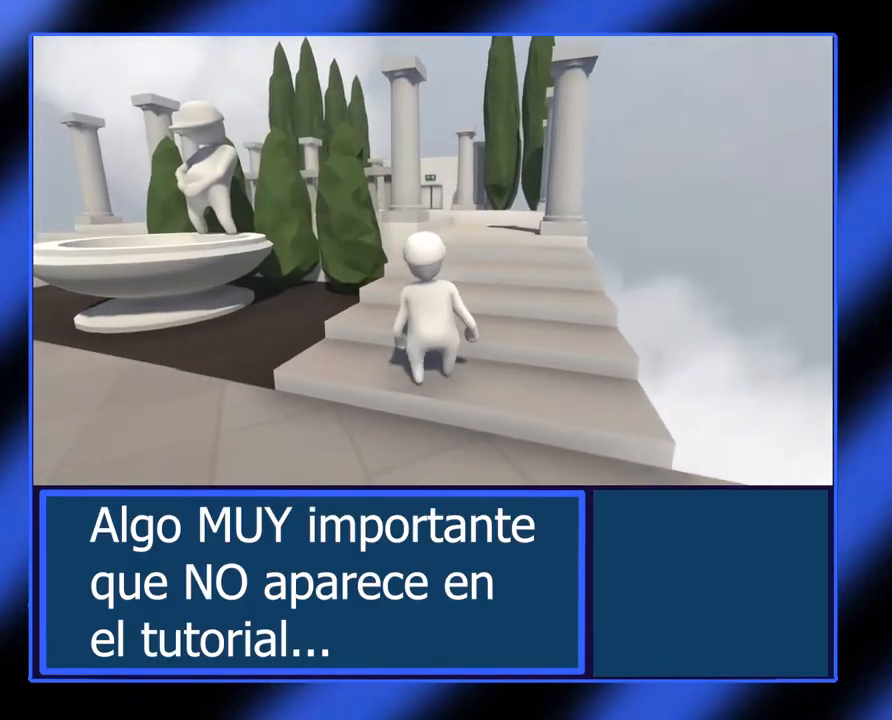
{"buttons": [], "left_stick": "up-right", "events": [[150, "left_stick", "up-right"]]}
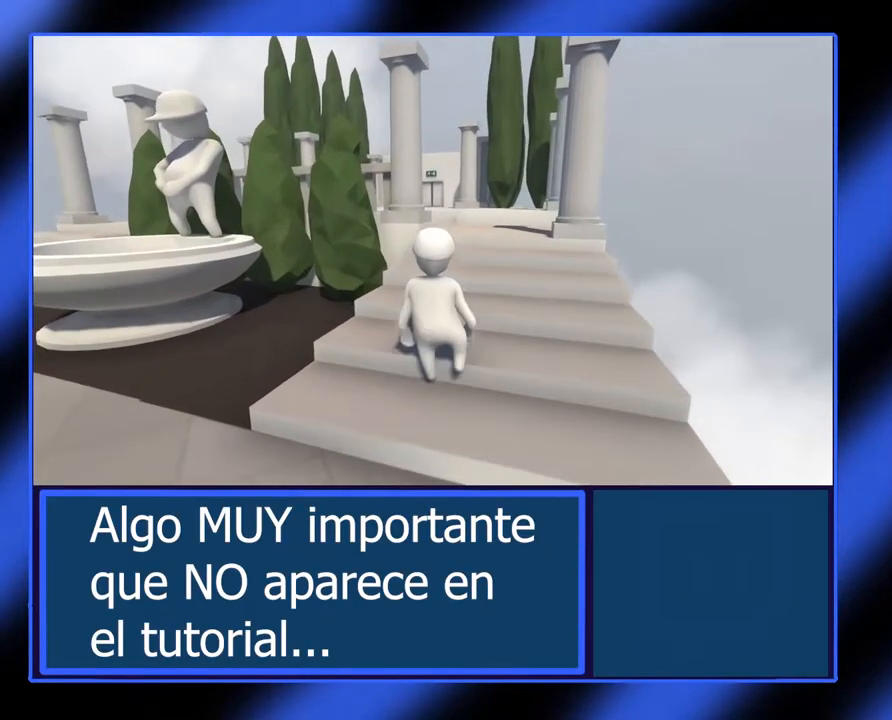
{"buttons": [], "left_stick": "up-right", "events": []}
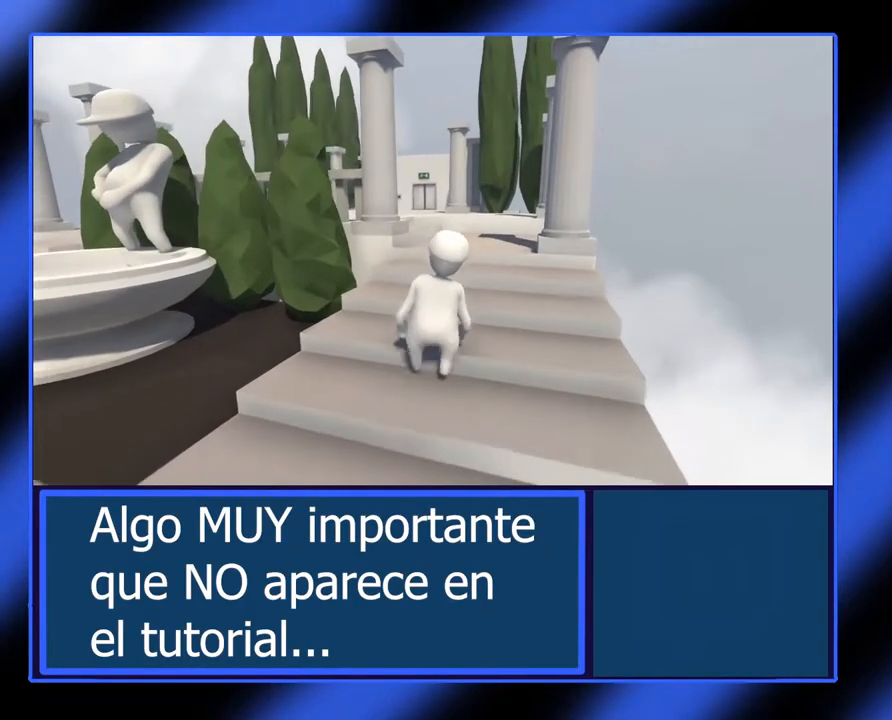
{"buttons": [], "left_stick": "up-right", "events": []}
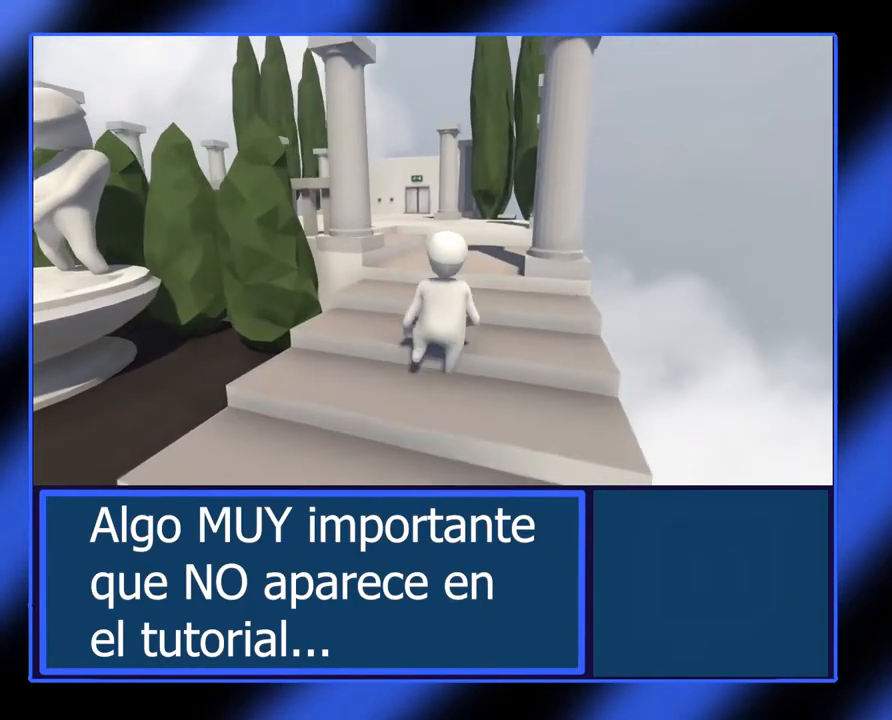
{"buttons": [], "left_stick": "up", "events": [[150, "left_stick", "up"]]}
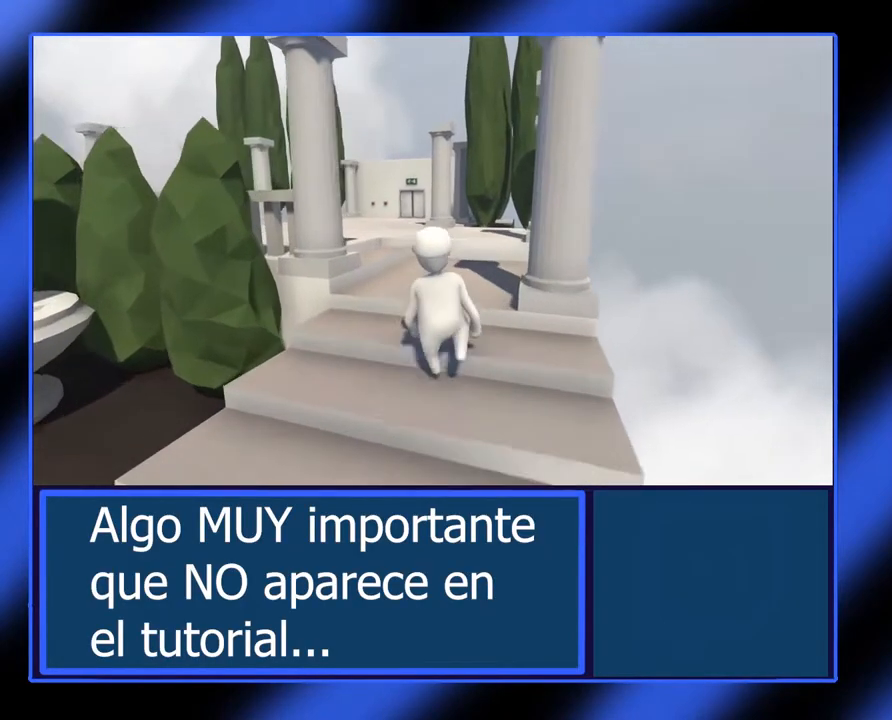
{"buttons": [], "left_stick": "up", "events": []}
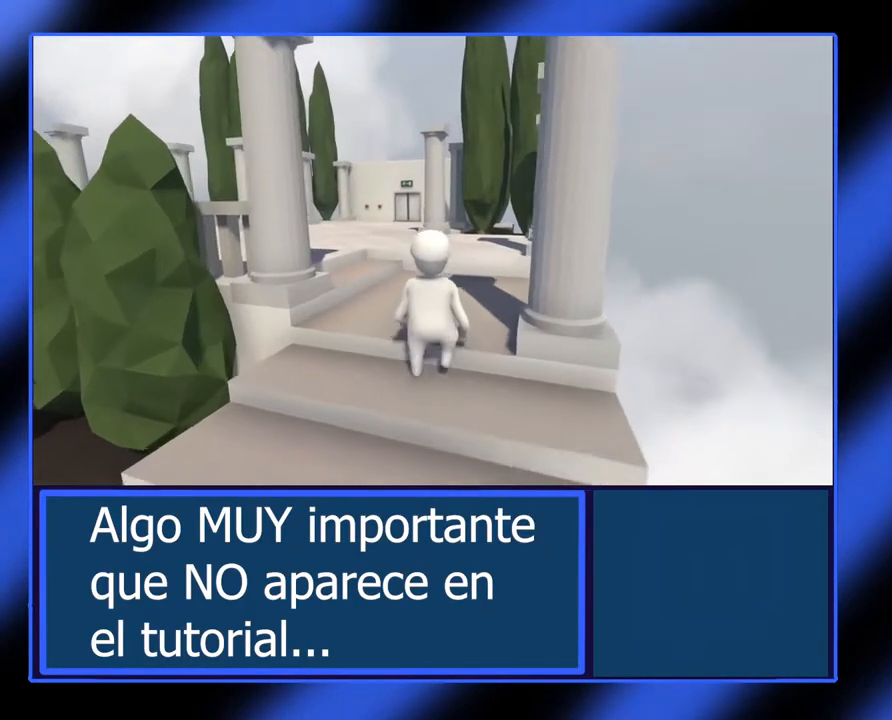
{"buttons": [], "left_stick": "up", "events": []}